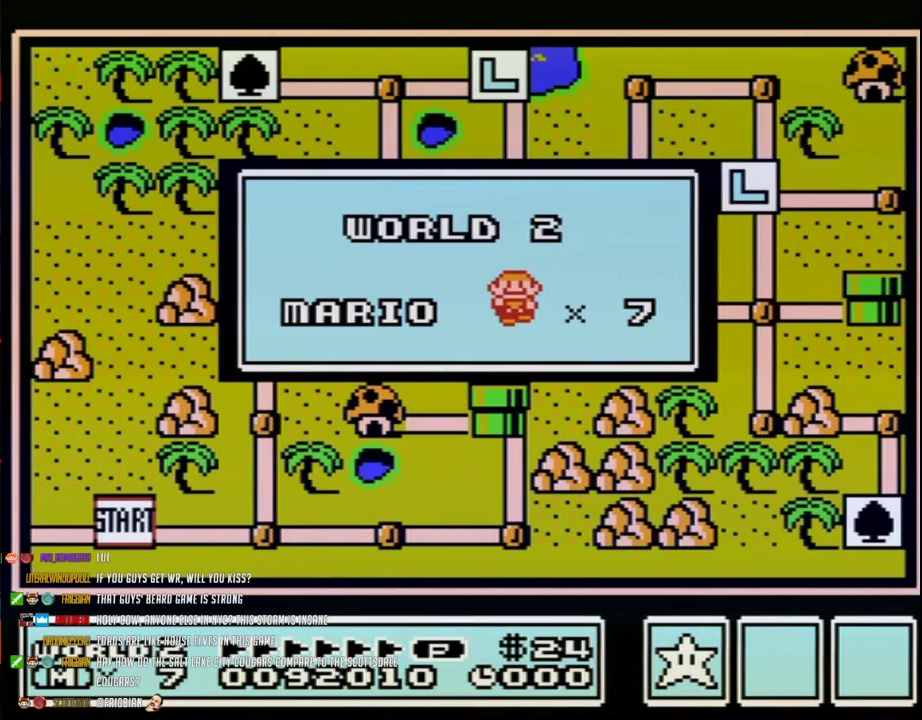
Gameplay with a controller (Nintendo layout); each line is a JSON object with the inputs held at the frame after it. "events" lists button and stick changes between this image and that frame as [ms after this image, input, new state], when the widget could be followed in between. Not read: L3 R3.
{"buttons": ["DPAD_RIGHT"], "events": [[467, "DPAD_RIGHT", "down"]]}
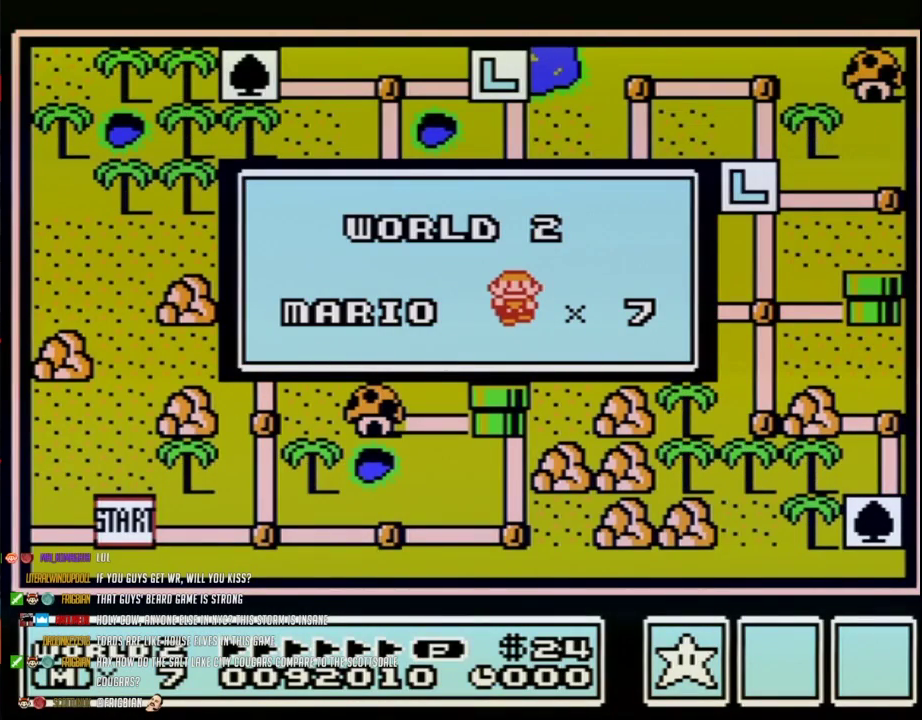
{"buttons": ["DPAD_RIGHT"], "events": []}
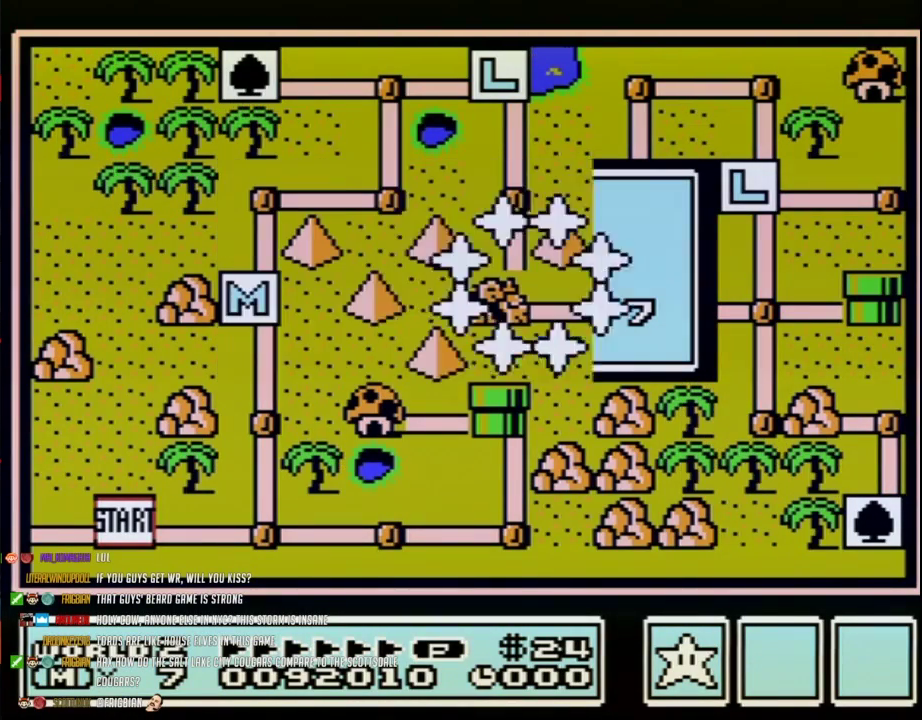
{"buttons": ["DPAD_RIGHT"], "events": []}
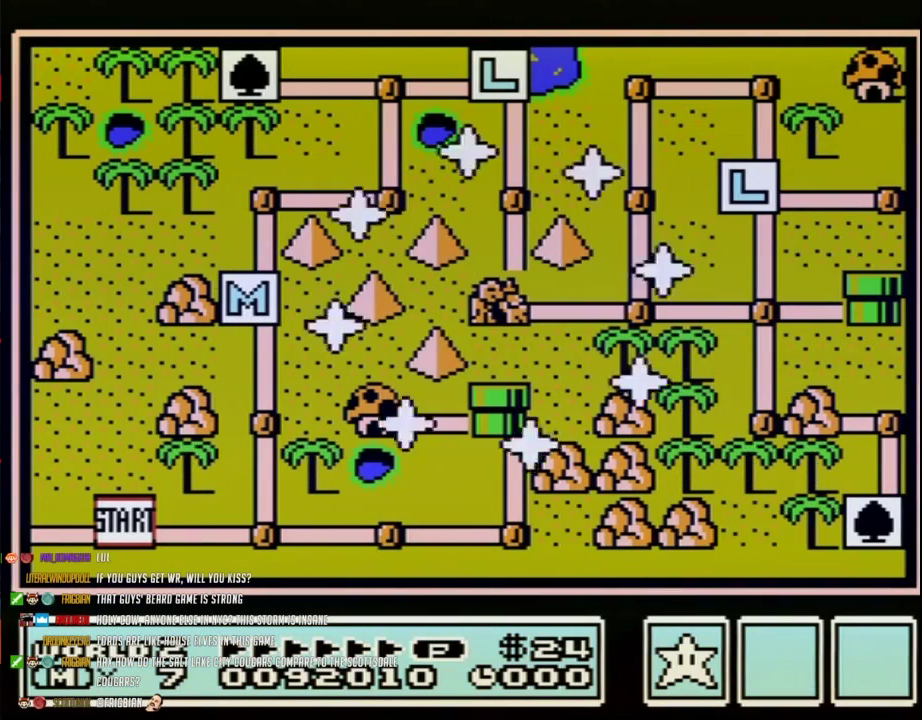
{"buttons": ["DPAD_RIGHT"], "events": [[283, "DPAD_RIGHT", "up"], [383, "DPAD_RIGHT", "down"]]}
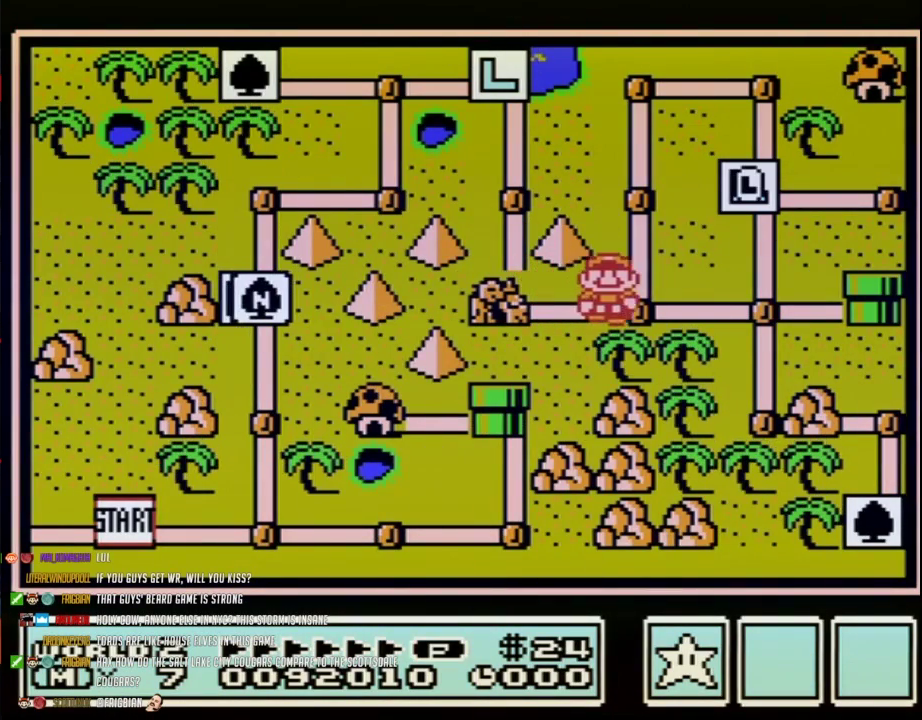
{"buttons": ["DPAD_UP"], "events": [[67, "DPAD_RIGHT", "up"], [183, "DPAD_RIGHT", "down"], [350, "DPAD_RIGHT", "up"], [467, "DPAD_UP", "down"]]}
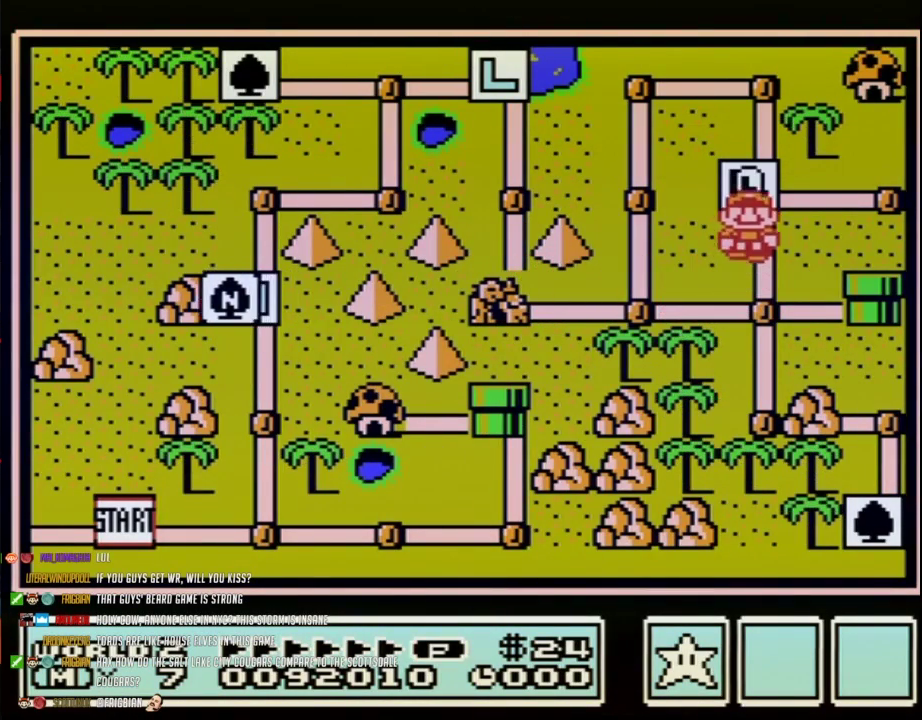
{"buttons": [], "events": [[167, "DPAD_UP", "up"], [283, "DPAD_RIGHT", "down"], [500, "DPAD_RIGHT", "up"]]}
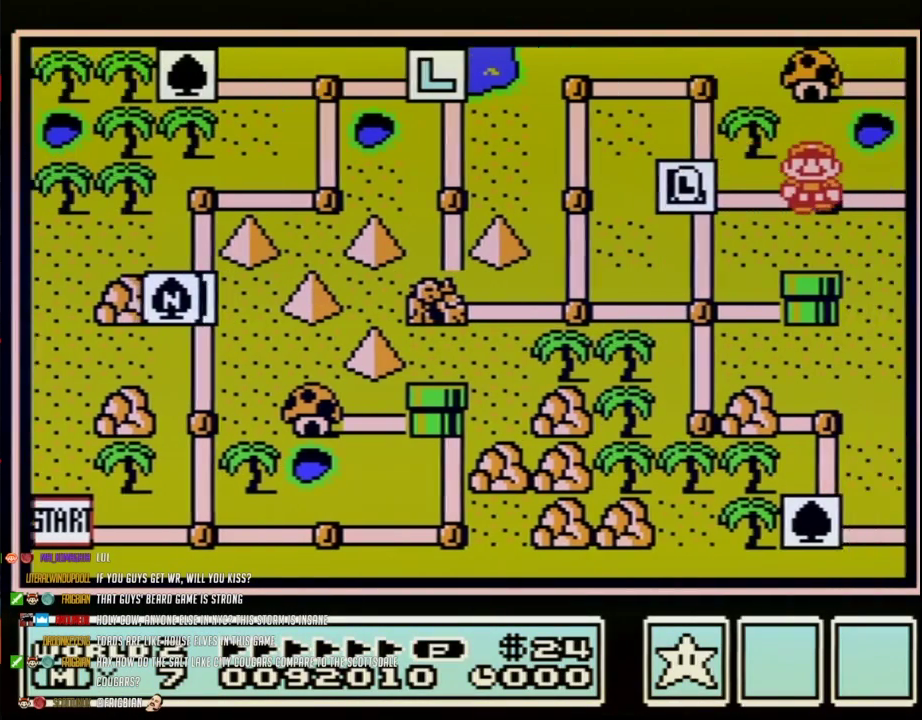
{"buttons": ["DPAD_RIGHT"], "events": [[67, "DPAD_RIGHT", "down"]]}
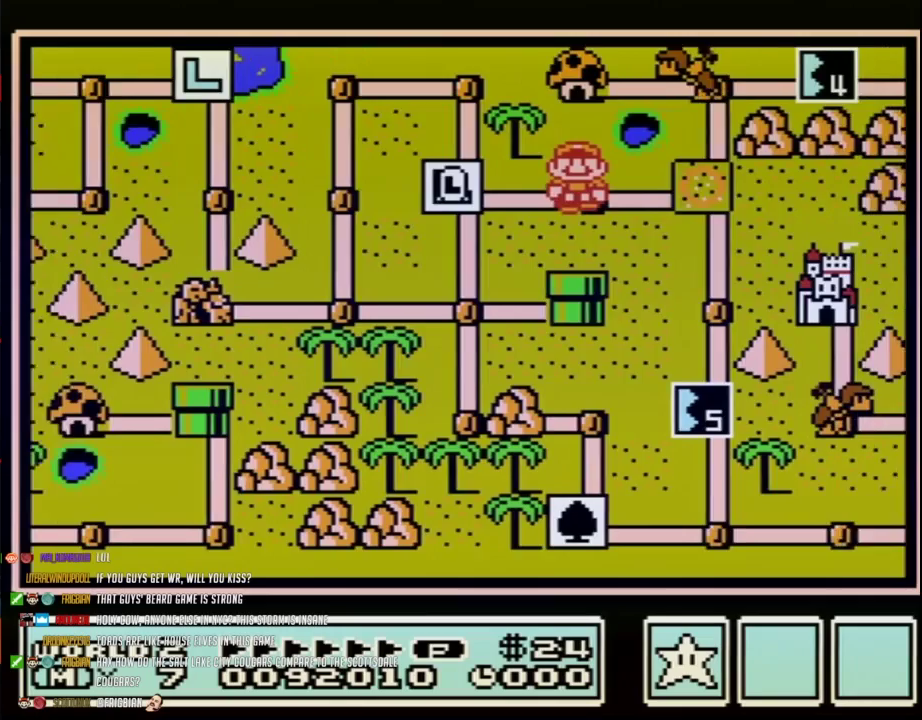
{"buttons": ["DPAD_RIGHT"], "events": []}
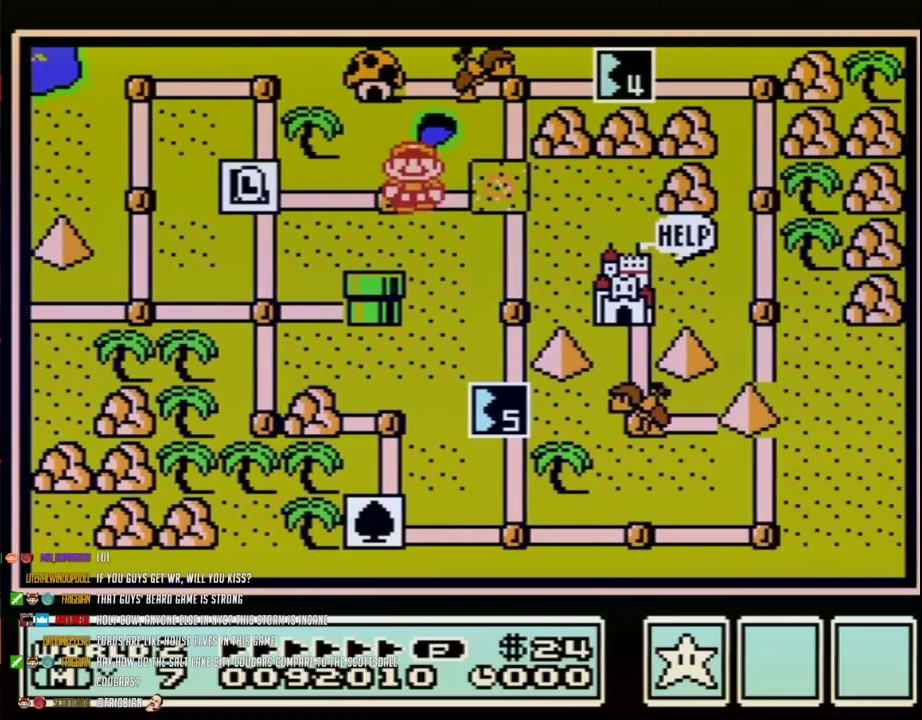
{"buttons": ["DPAD_RIGHT"], "events": []}
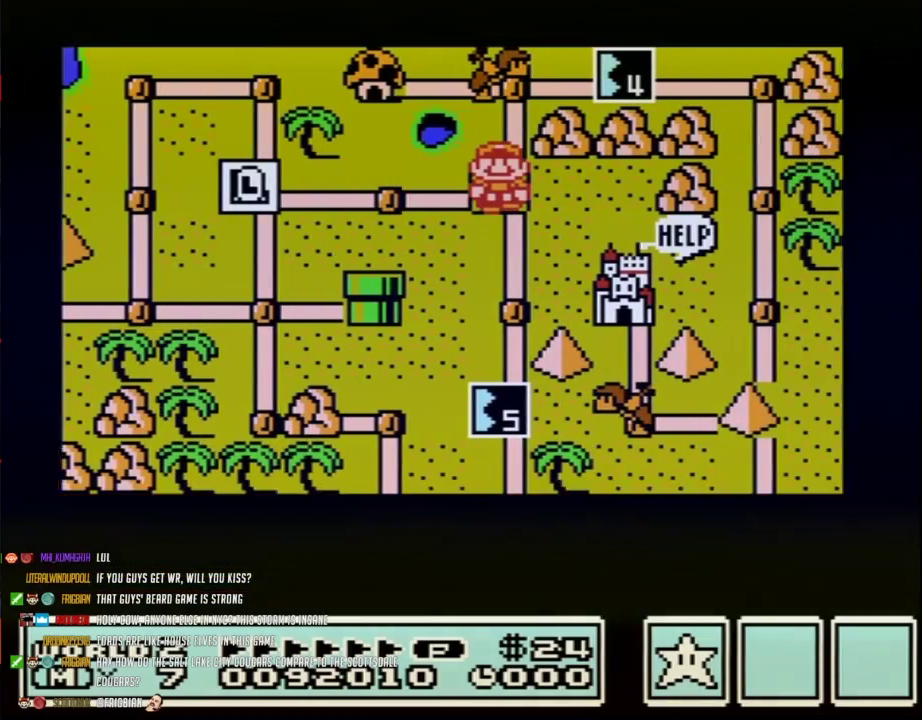
{"buttons": ["DPAD_RIGHT"], "events": []}
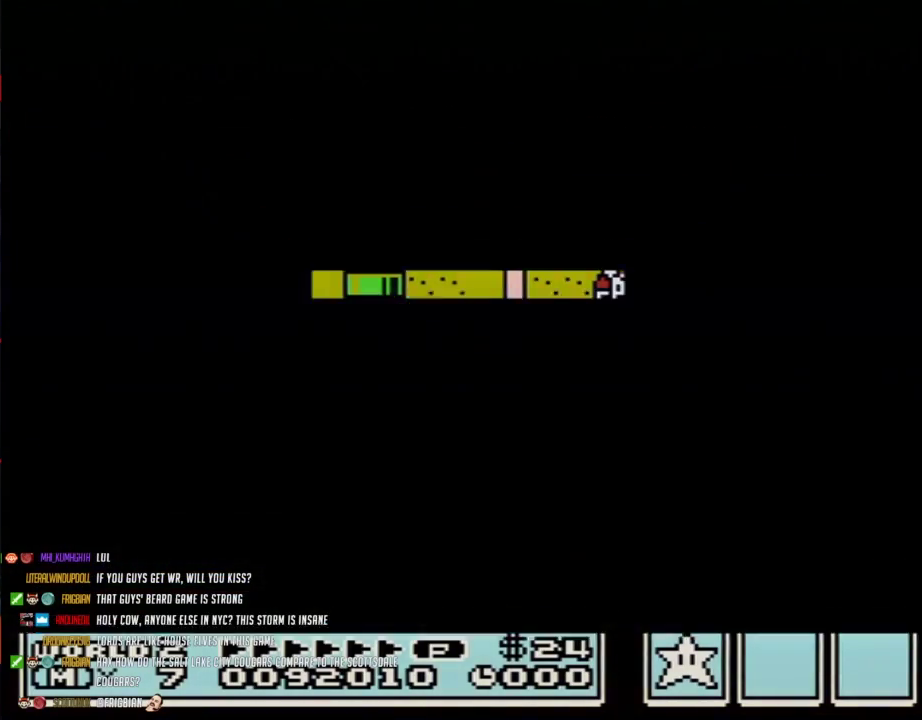
{"buttons": ["B", "DPAD_RIGHT"], "events": [[417, "B", "down"]]}
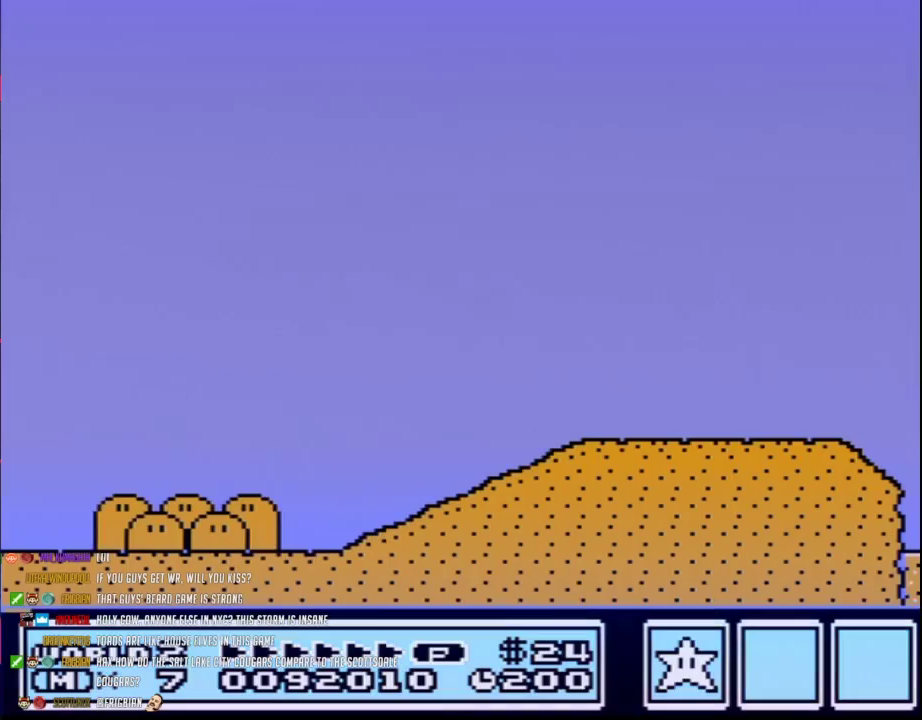
{"buttons": ["B", "DPAD_RIGHT"], "events": []}
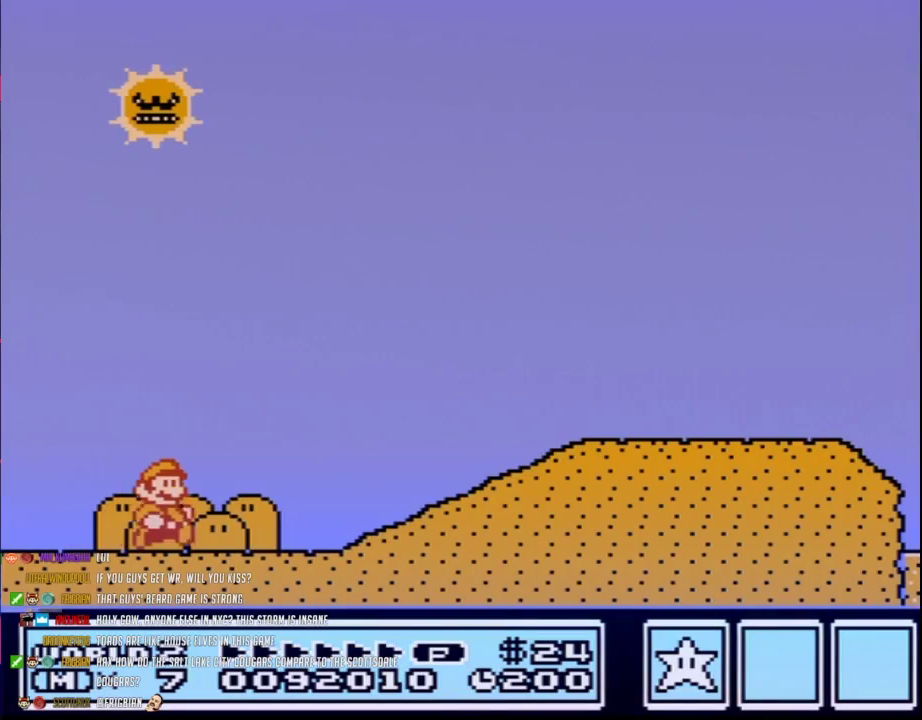
{"buttons": ["A", "B", "DPAD_RIGHT"], "events": [[450, "A", "down"]]}
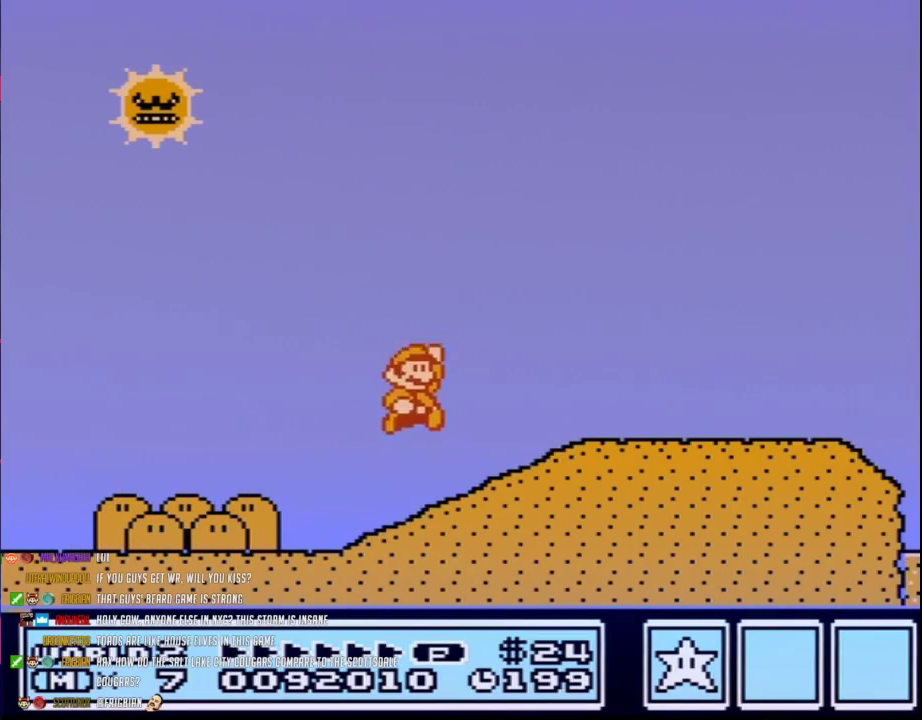
{"buttons": ["B", "DPAD_RIGHT"], "events": [[67, "A", "up"]]}
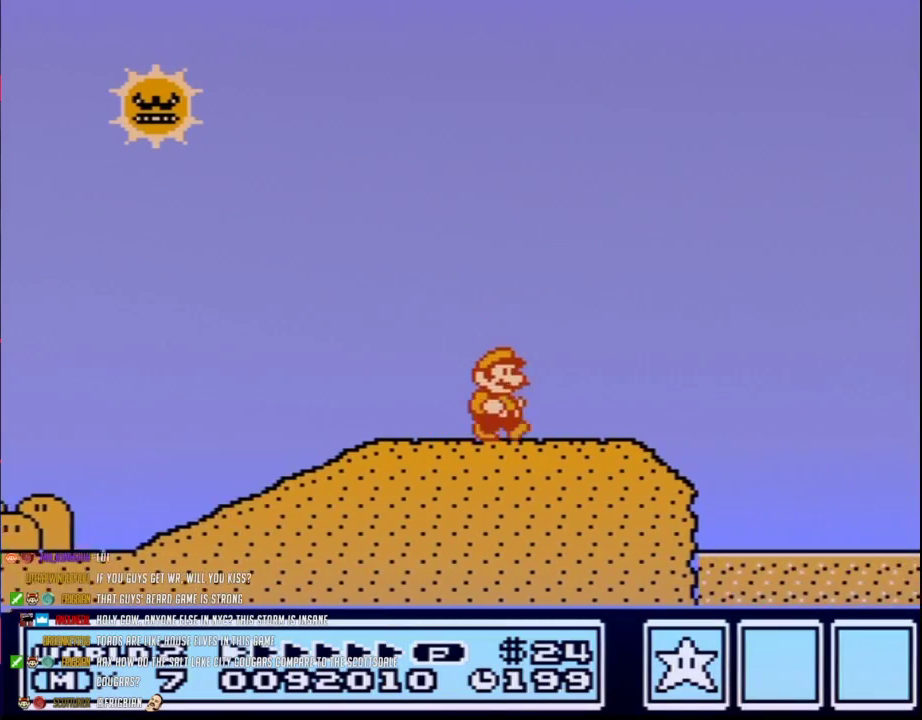
{"buttons": ["B", "DPAD_RIGHT"], "events": [[417, "A", "down"], [500, "A", "up"]]}
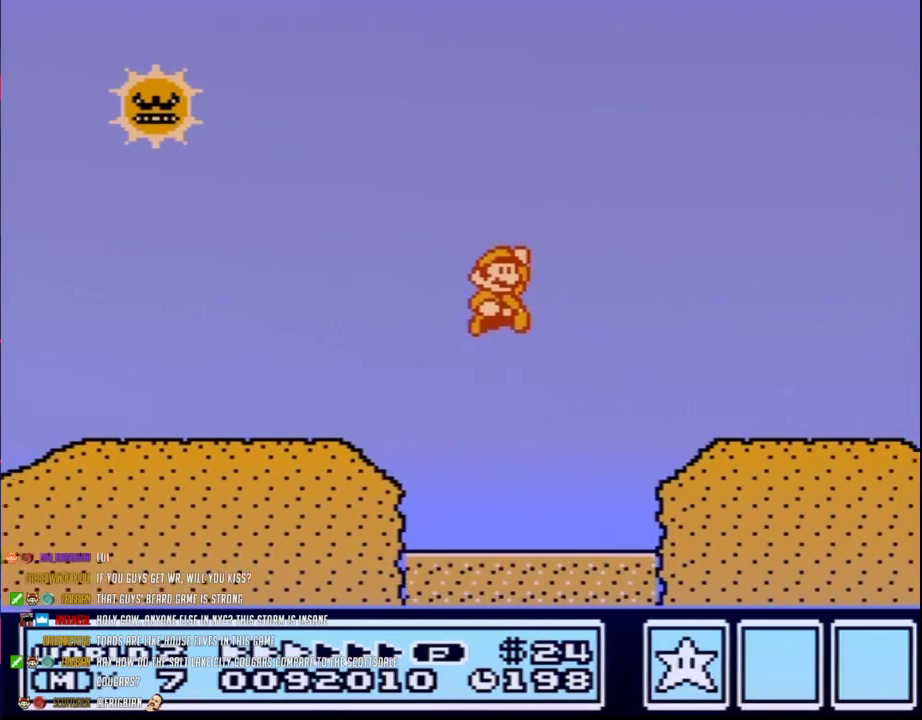
{"buttons": ["B", "DPAD_RIGHT"], "events": []}
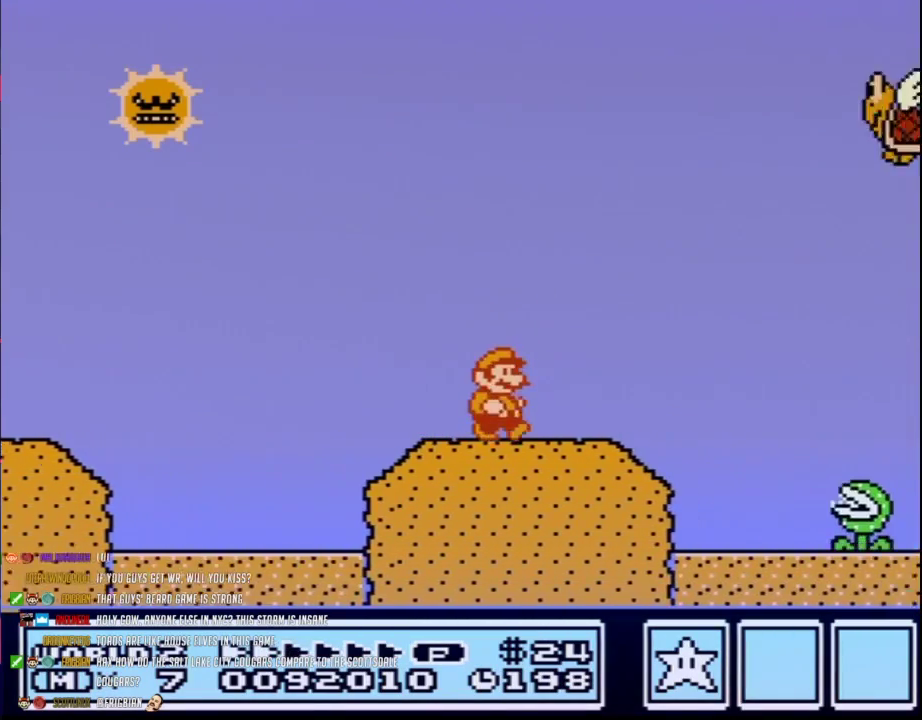
{"buttons": ["B", "DPAD_RIGHT"], "events": [[367, "A", "down"], [433, "A", "up"]]}
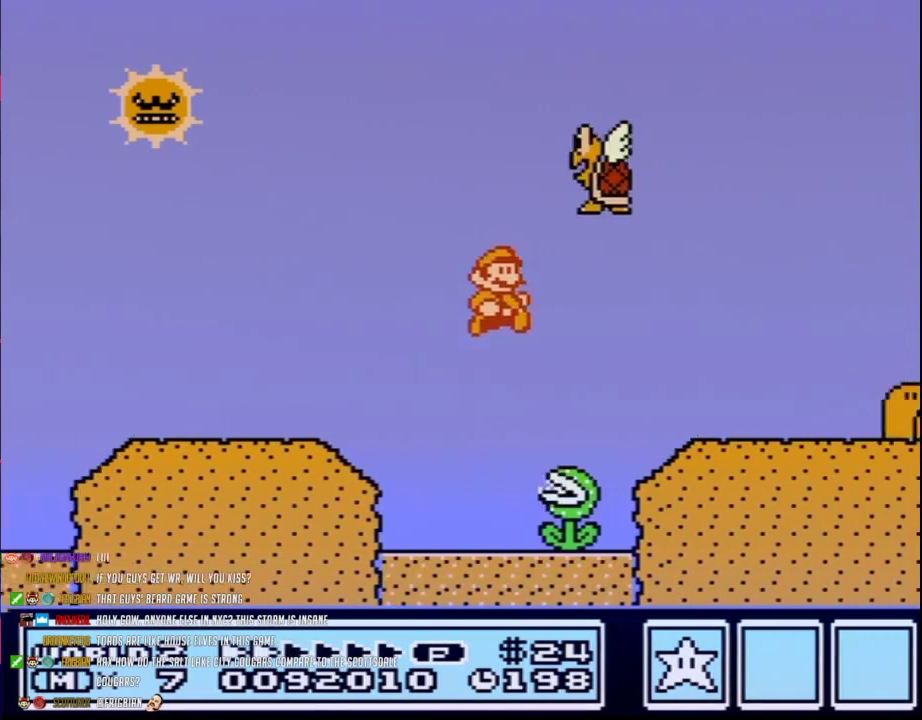
{"buttons": ["B", "DPAD_RIGHT"], "events": []}
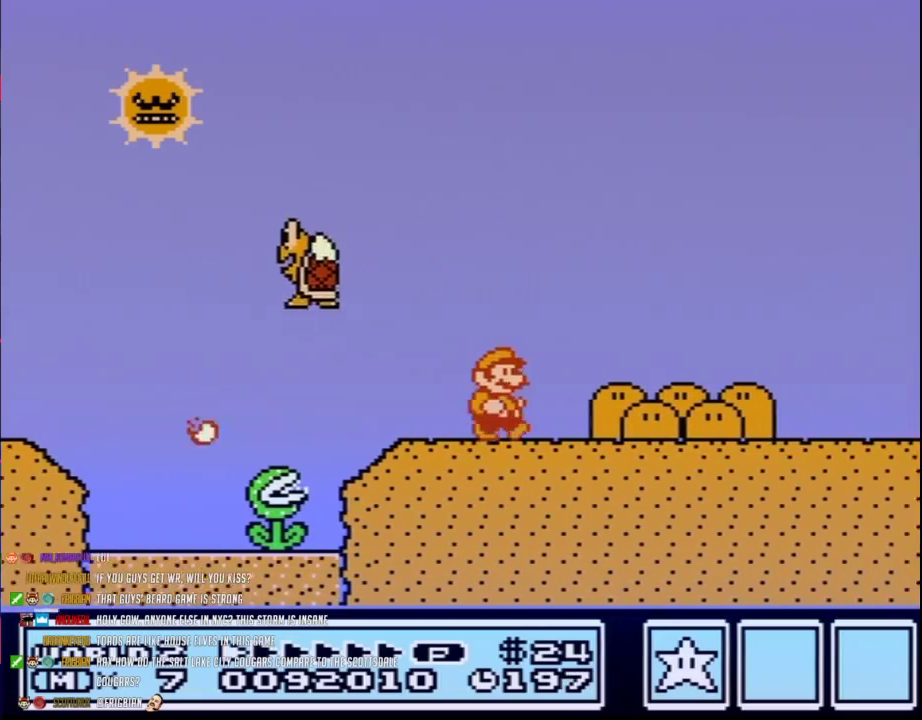
{"buttons": ["B", "DPAD_RIGHT"], "events": []}
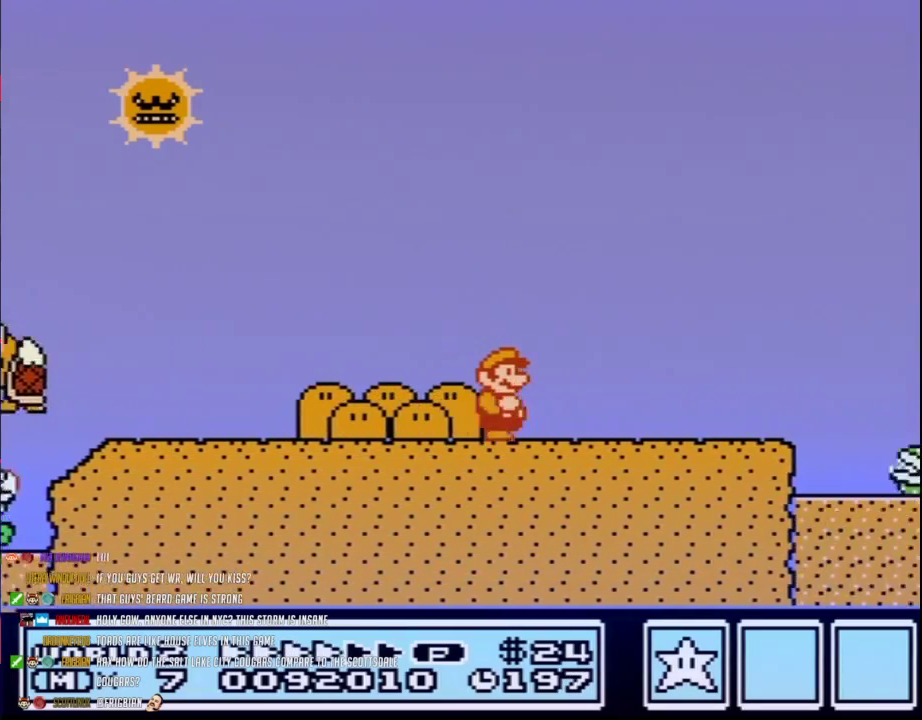
{"buttons": ["A", "B", "DPAD_RIGHT"], "events": [[483, "A", "down"]]}
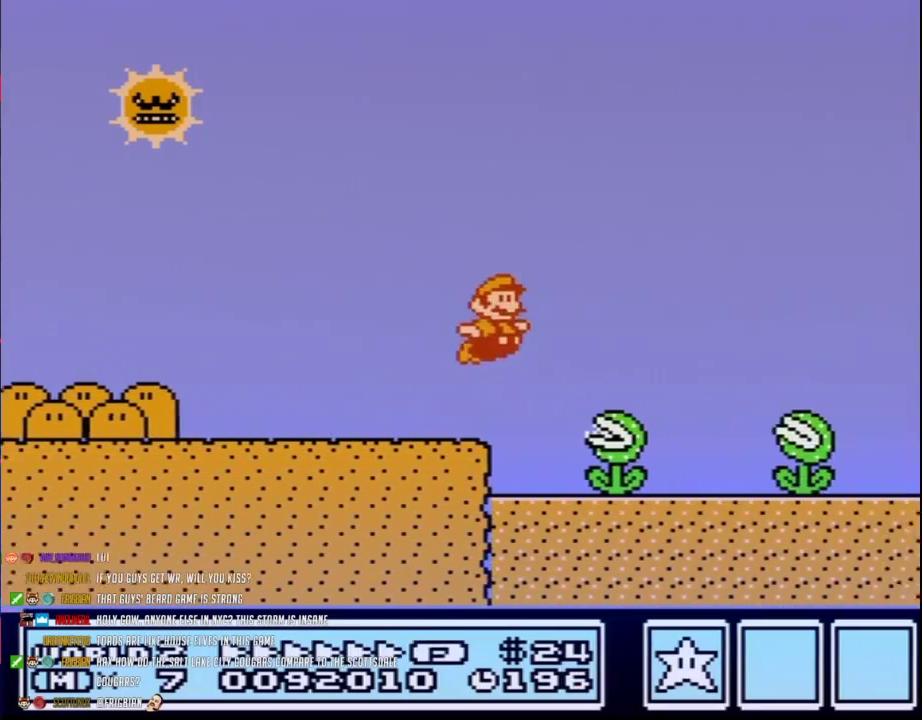
{"buttons": ["B", "DPAD_RIGHT"], "events": [[267, "A", "up"]]}
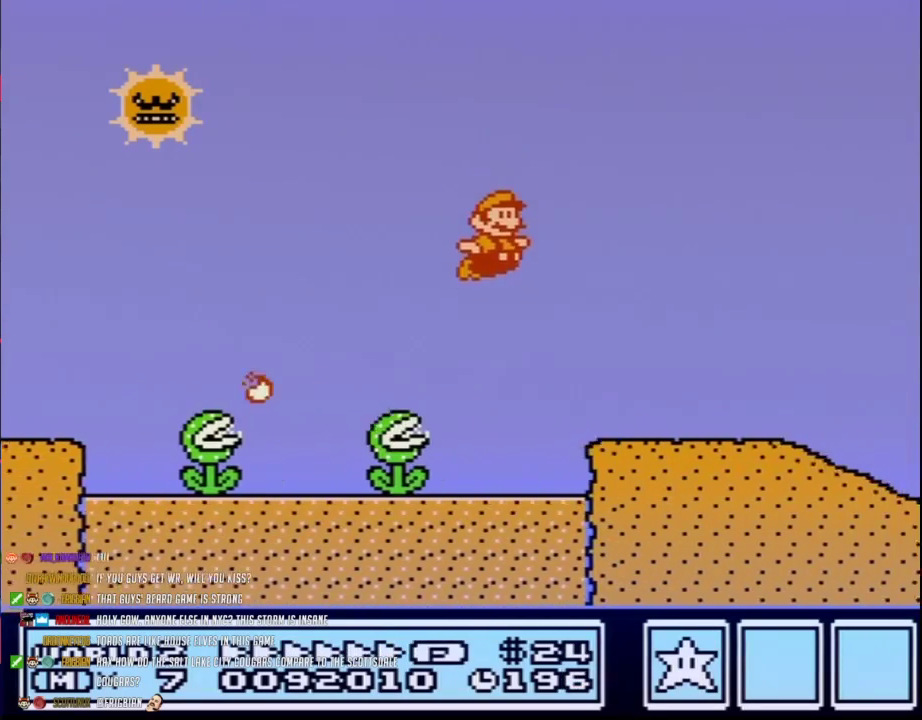
{"buttons": ["B", "DPAD_RIGHT"], "events": [[433, "B", "up"], [483, "B", "down"]]}
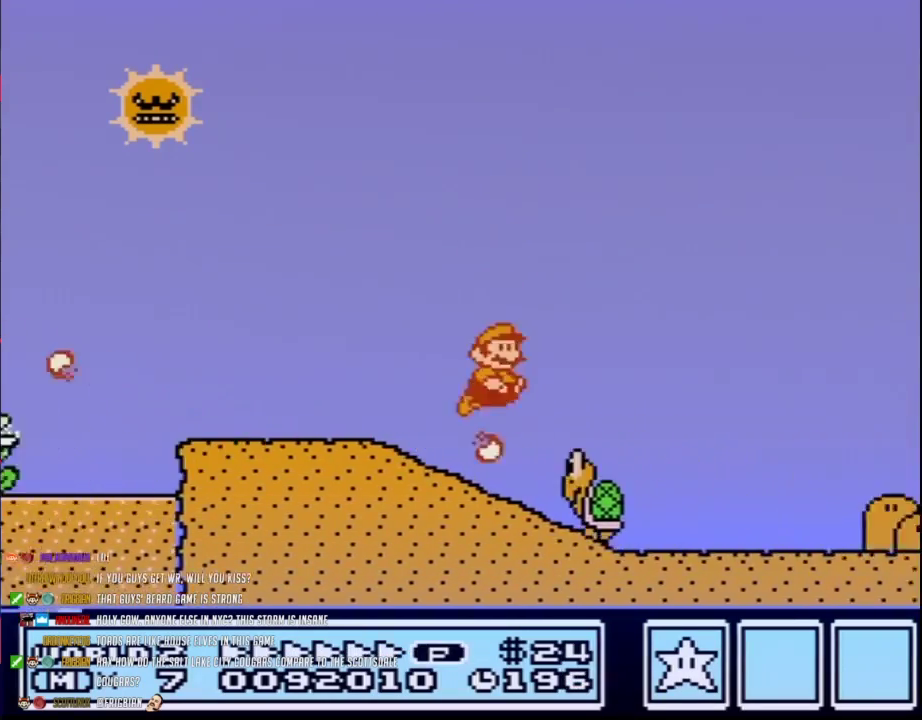
{"buttons": ["B", "DPAD_RIGHT"], "events": [[17, "A", "down"], [200, "A", "up"]]}
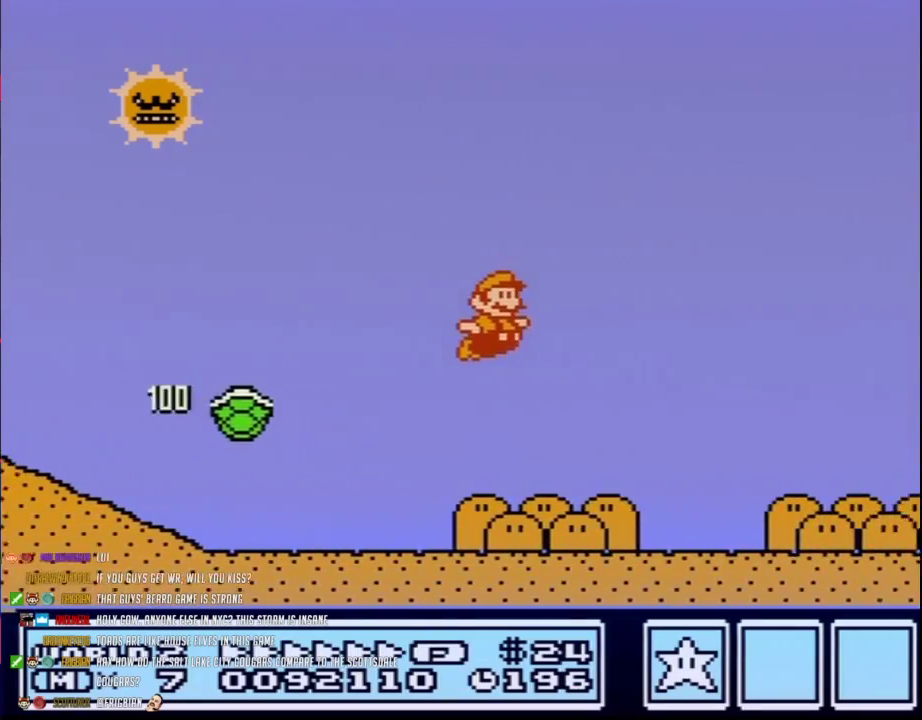
{"buttons": ["B", "DPAD_RIGHT"], "events": []}